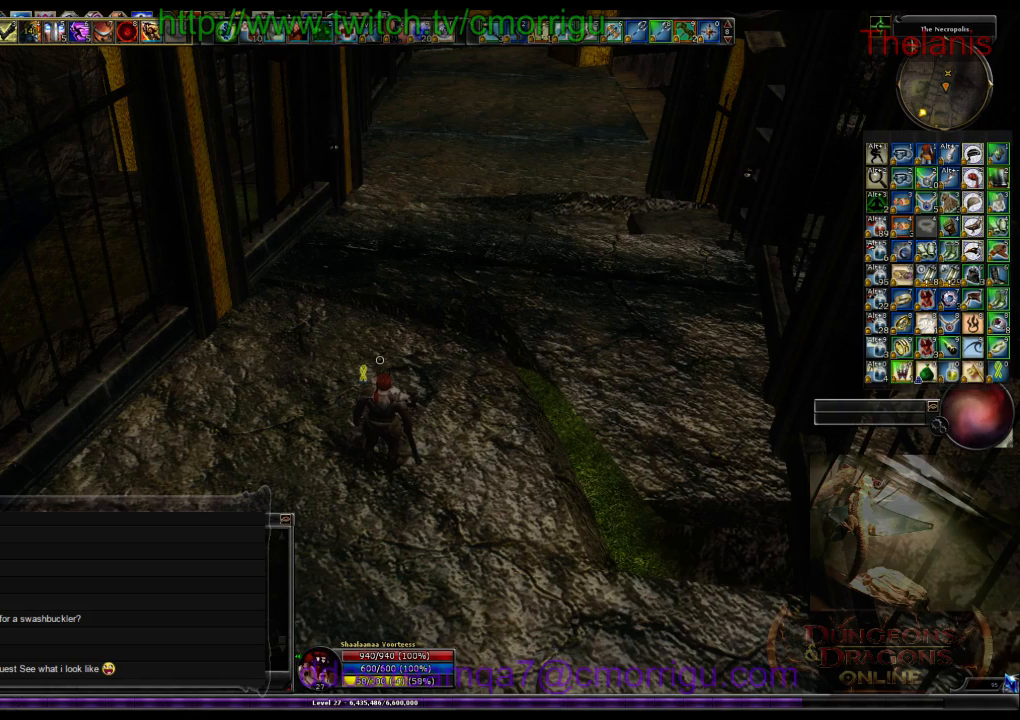
Gameplay with keyboard; each line is a JSON object with the keys held at the frame after it. "events" lists presses ("down") and releases ("up") of ".", "/", "0", "1", "2", "3", "4", "5", "6", "7", "8", "9", "a", "b", "backslash", "backspace", "c", "caps_lock", "comma", "ctrl_l", "ctrl_r", "d", "e", "equals", "escape", "f", "f1", "f10", "f11", "f12", "f2", "f3", "f4", "f5", "f6", "f7", "f8", "f9", "g", "h", "i", "j", "k", "l", "lbracket", "m", "minus", "n", "o", "p", "q", "quote", "r", "rbracket", "return", "s", "semicolon", "shift_l", "shift_r", "space", "t", "tab", "tilde", "u", "v", "w", "x", "y" and "z" between this image and that frame as [ms after this image, input, new state], when the widget could be followed in between. No other keys are recorded. Mouse input is not recorded.
{"keys": ["w"], "events": [[367, "w", "down"]]}
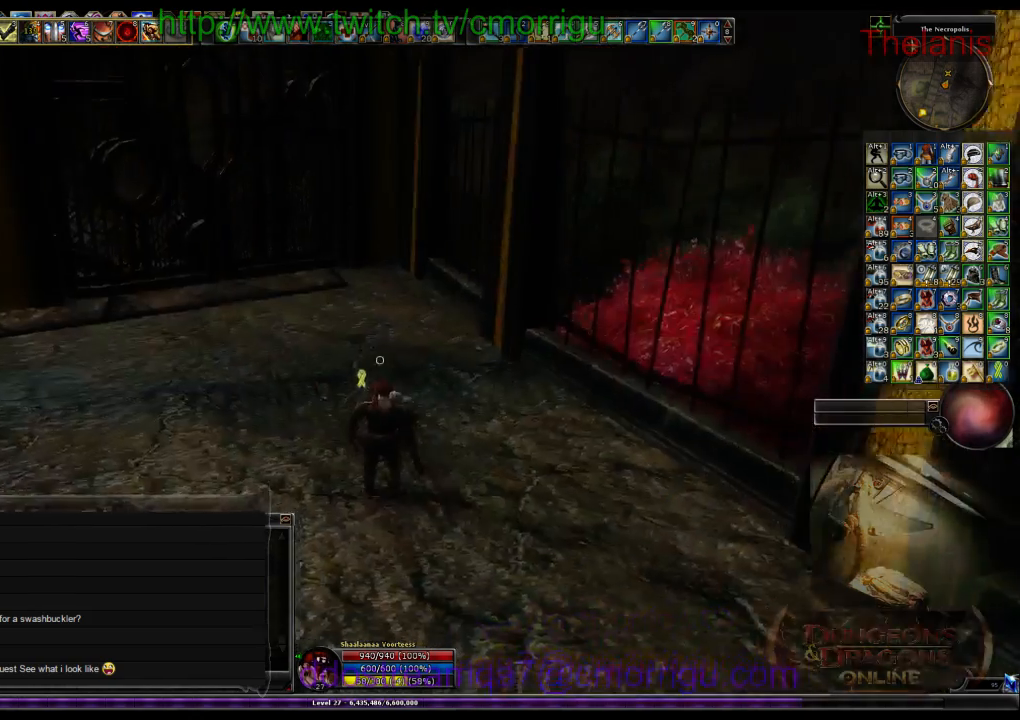
{"keys": ["w"], "events": []}
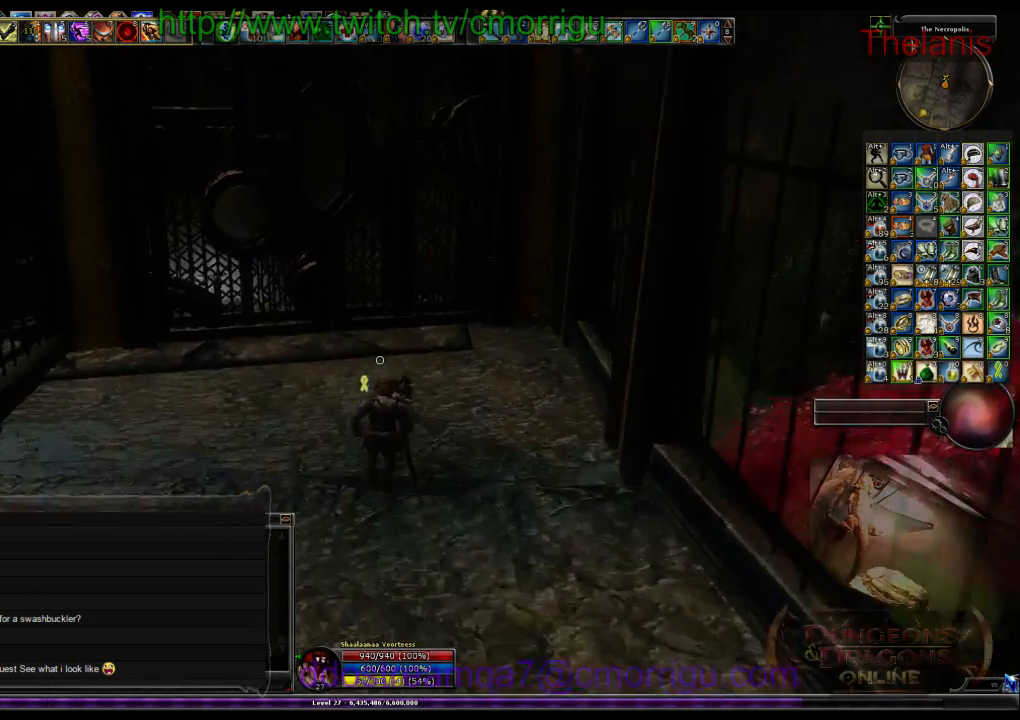
{"keys": [], "events": [[500, "w", "up"]]}
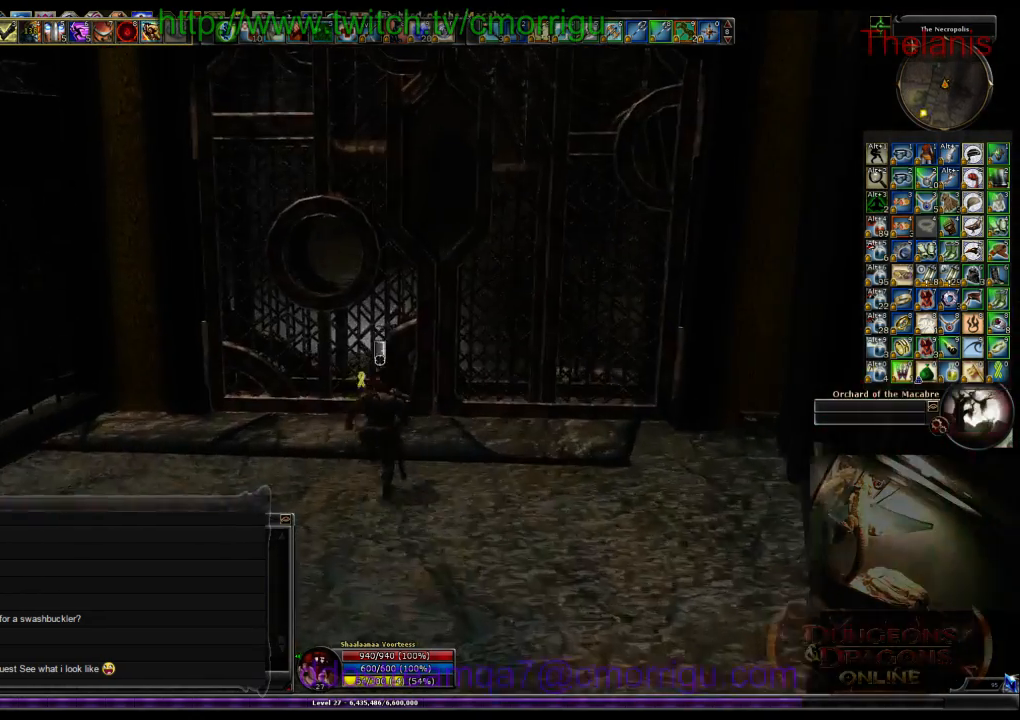
{"keys": [], "events": []}
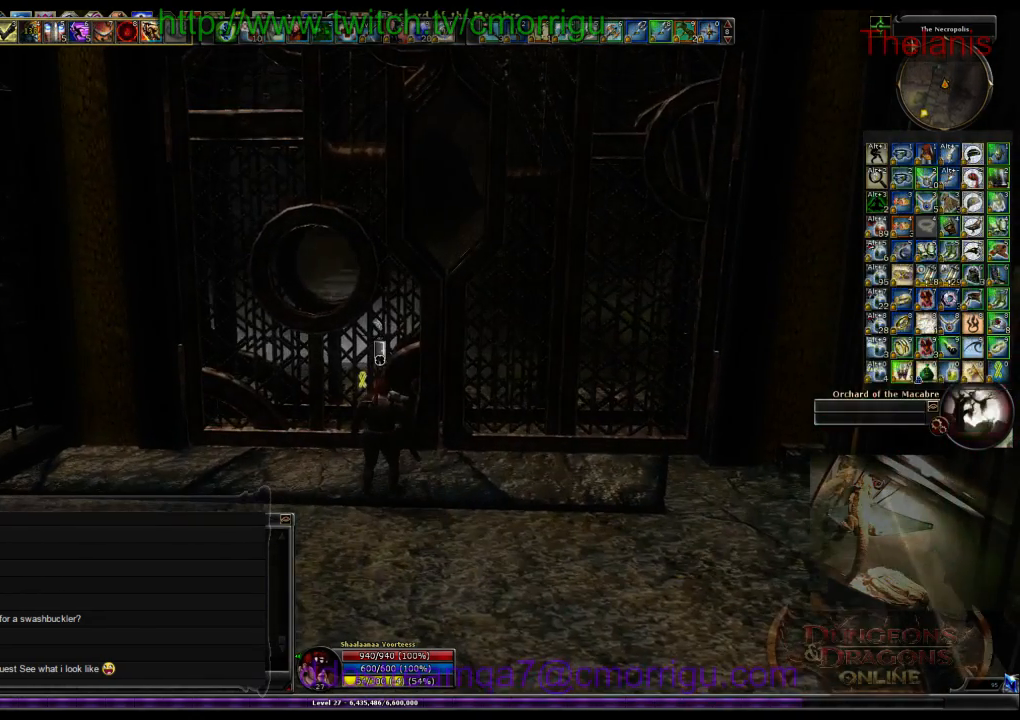
{"keys": [], "events": []}
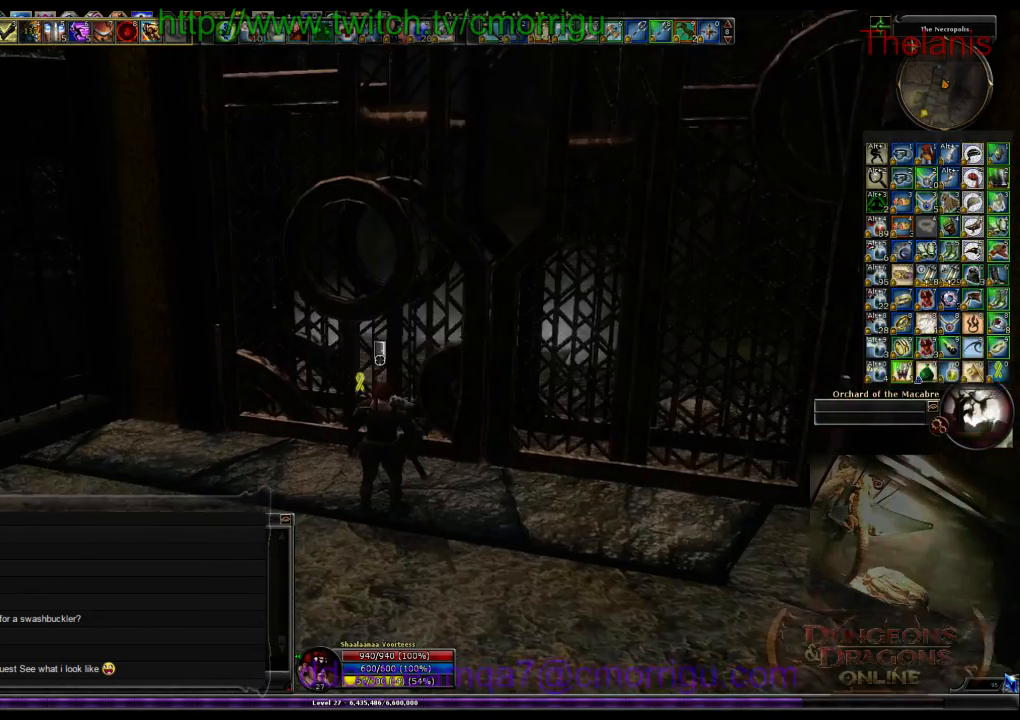
{"keys": [], "events": []}
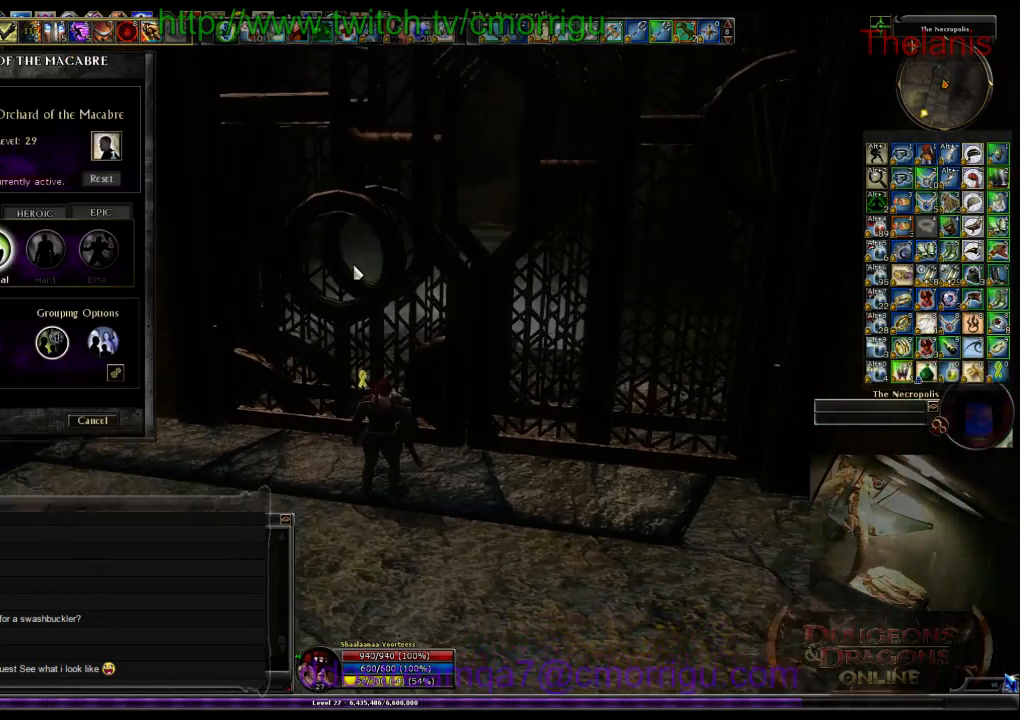
{"keys": [], "events": []}
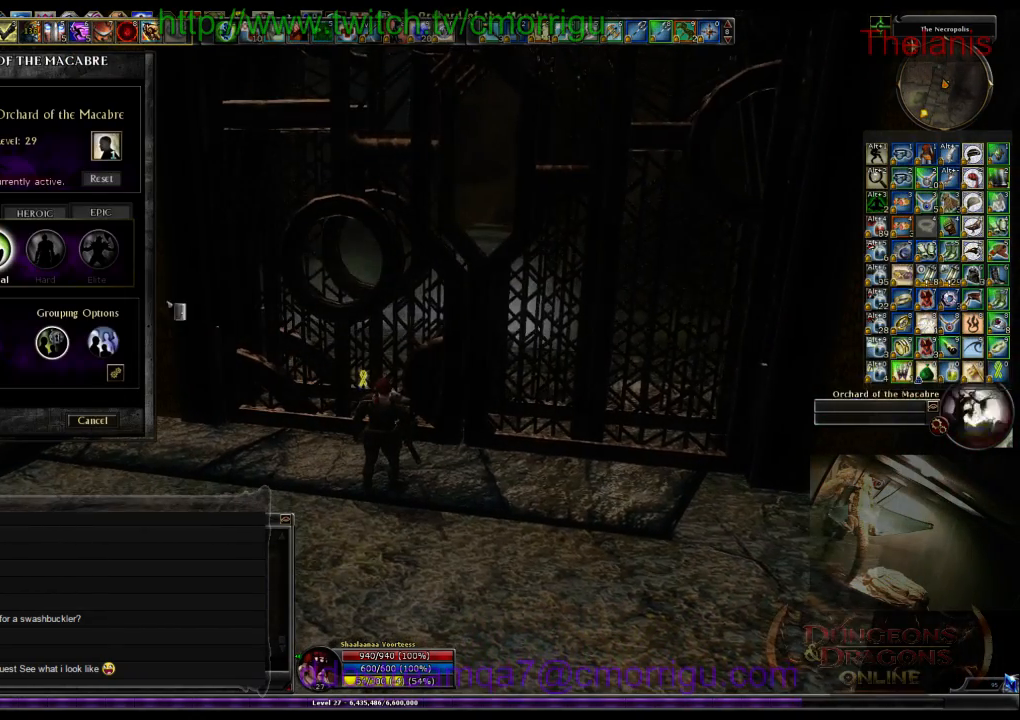
{"keys": [], "events": []}